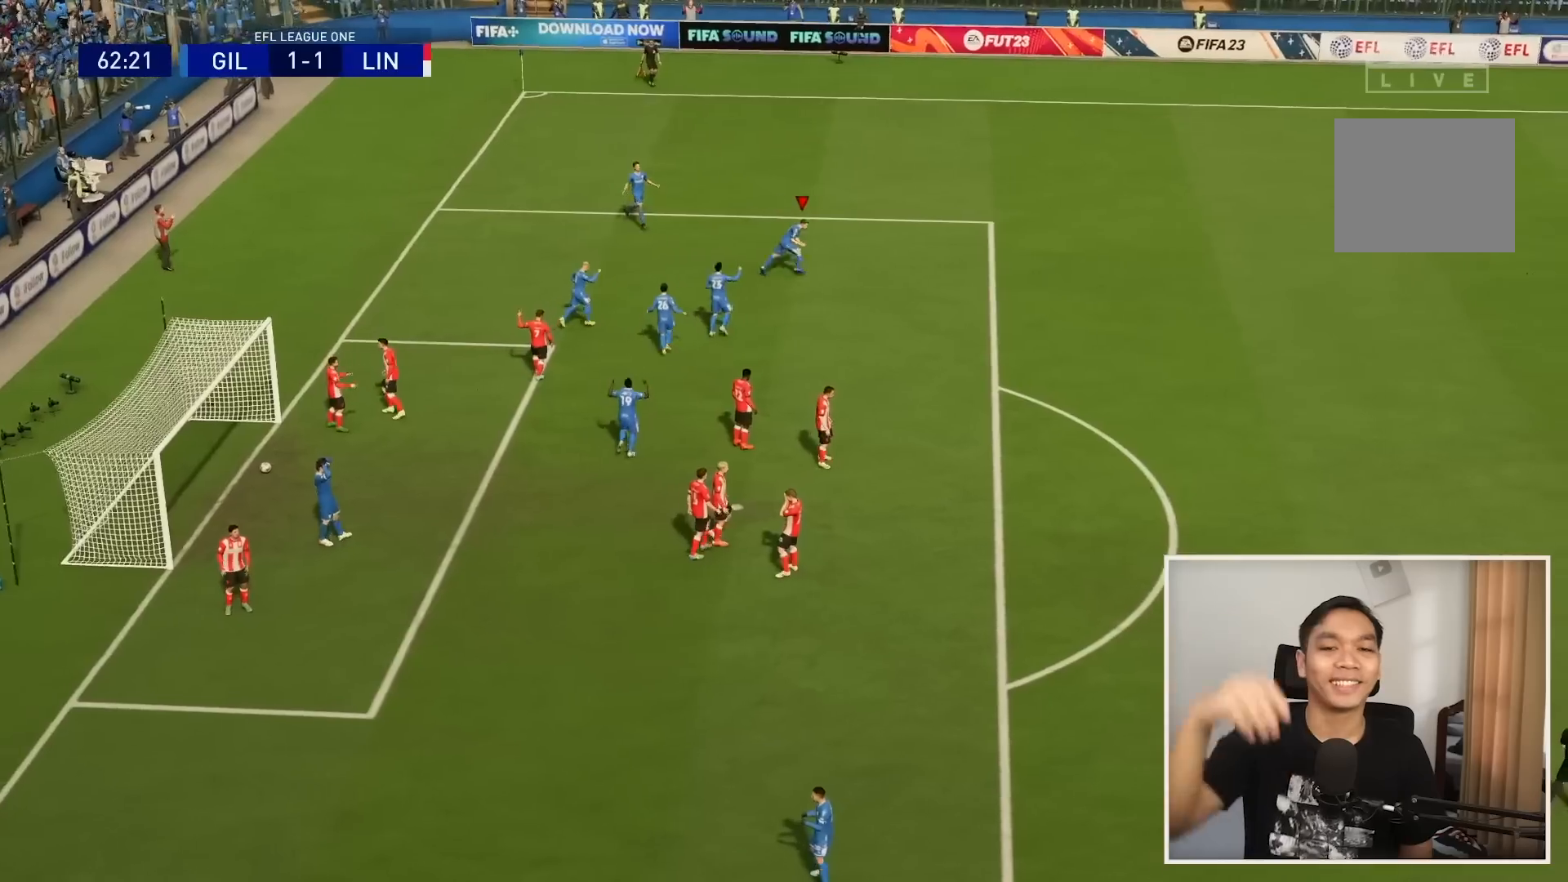
Gameplay with a controller (PlayStation layout); each line is a JSON object with the inputs held at the frame after it. "events" lists button and stick changes between this image and that frame as [ms after this image, input, new state], when the widget could be followed in between. Not read: L3 R3.
{"buttons": [], "left_stick": "center", "right_stick": "center", "events": []}
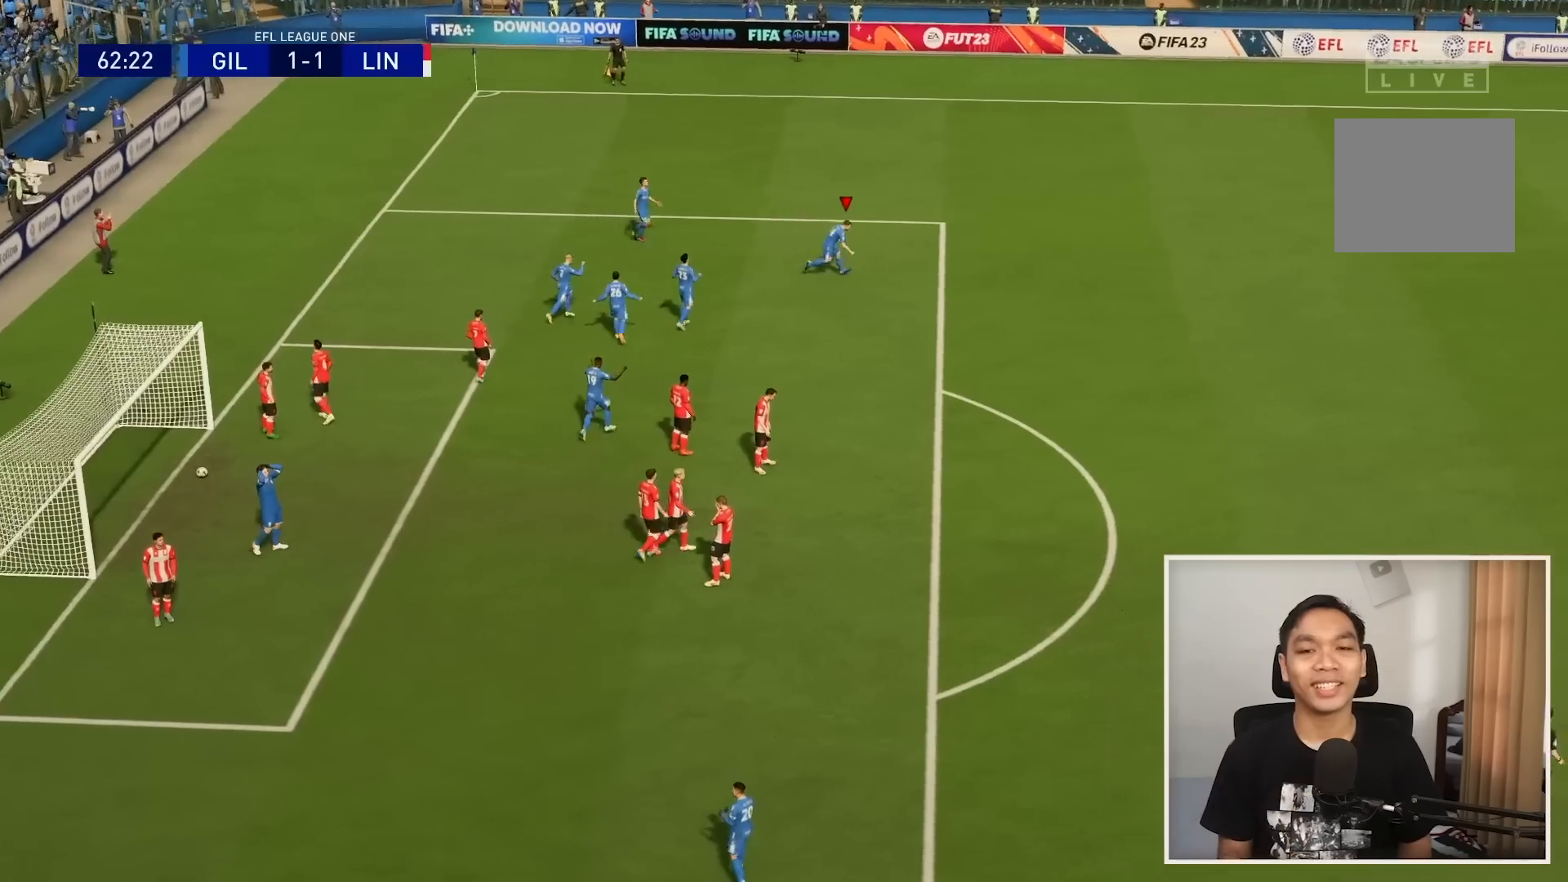
{"buttons": [], "left_stick": "center", "right_stick": "center", "events": []}
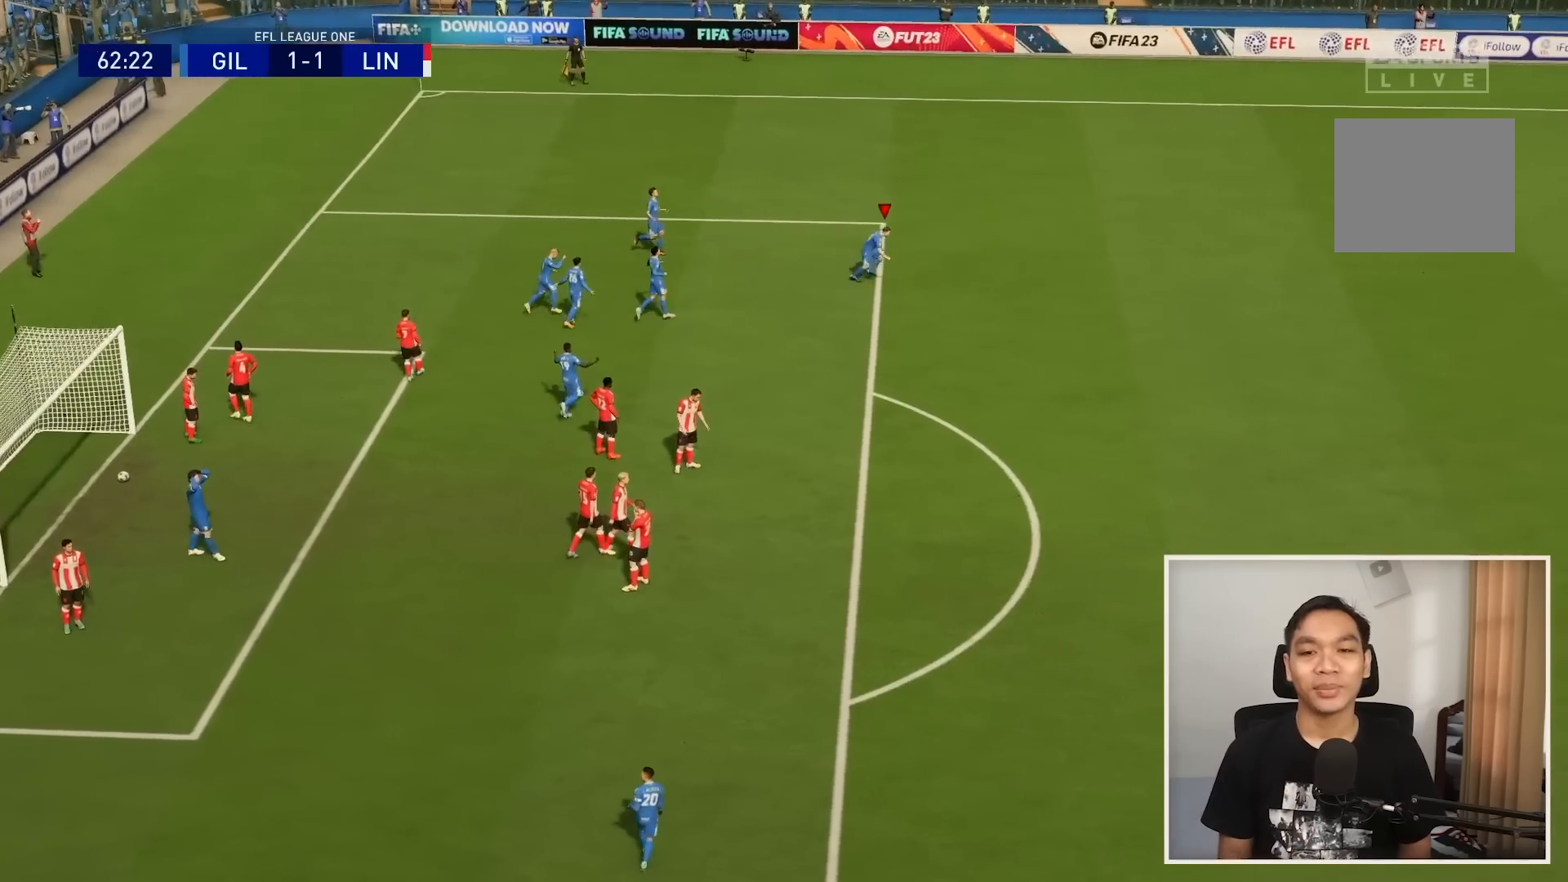
{"buttons": ["L1"], "left_stick": "center", "right_stick": "center", "events": [[367, "L1", "down"]]}
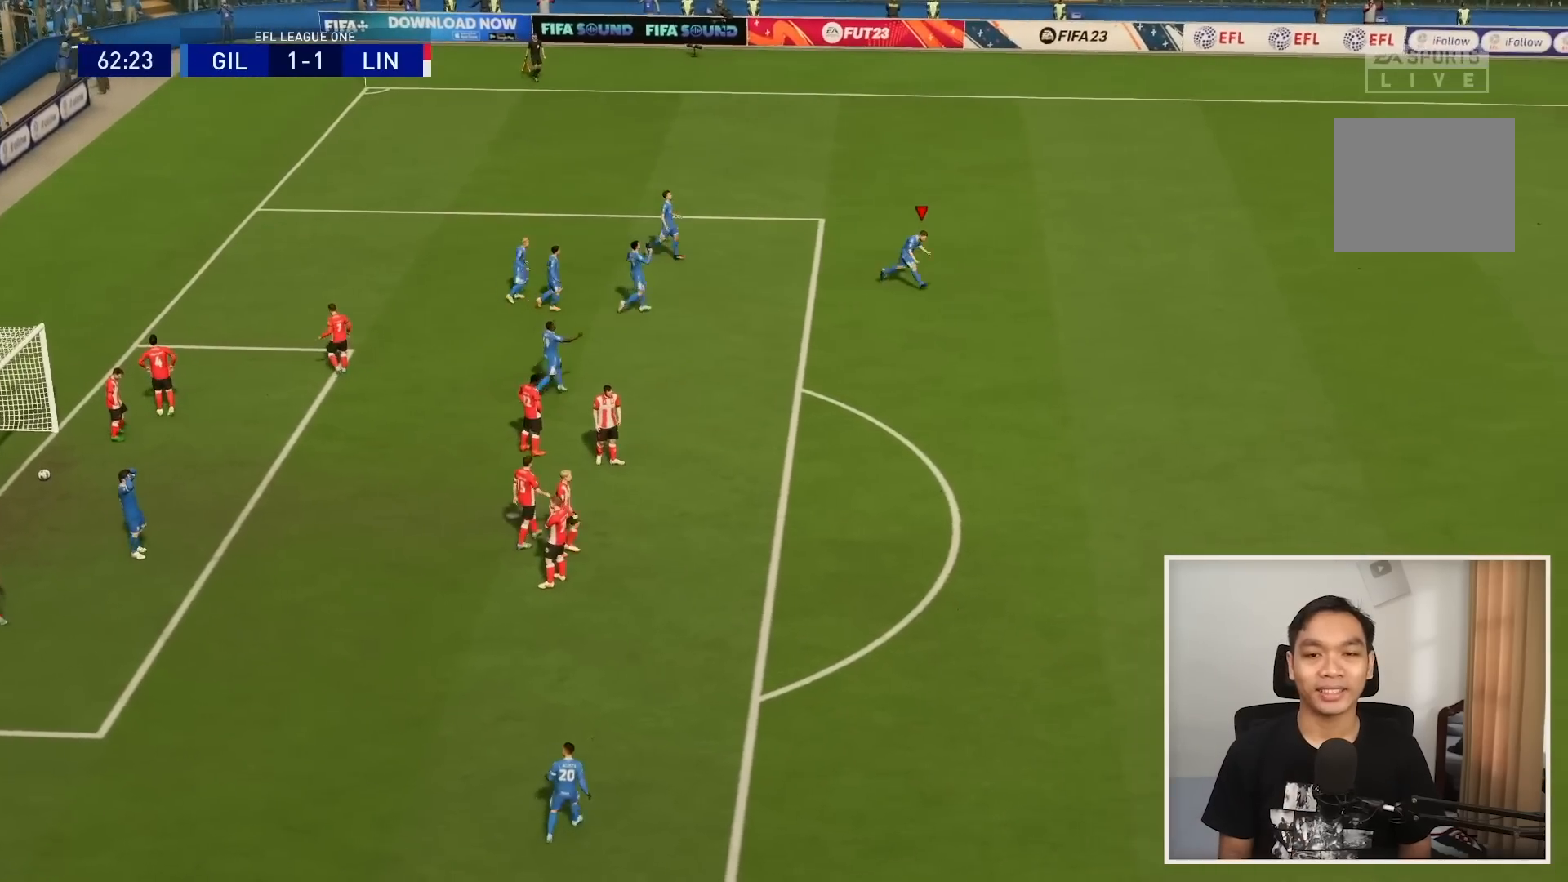
{"buttons": ["L1"], "left_stick": "center", "right_stick": "center", "events": [[200, "SQUARE", "down"], [334, "SQUARE", "up"]]}
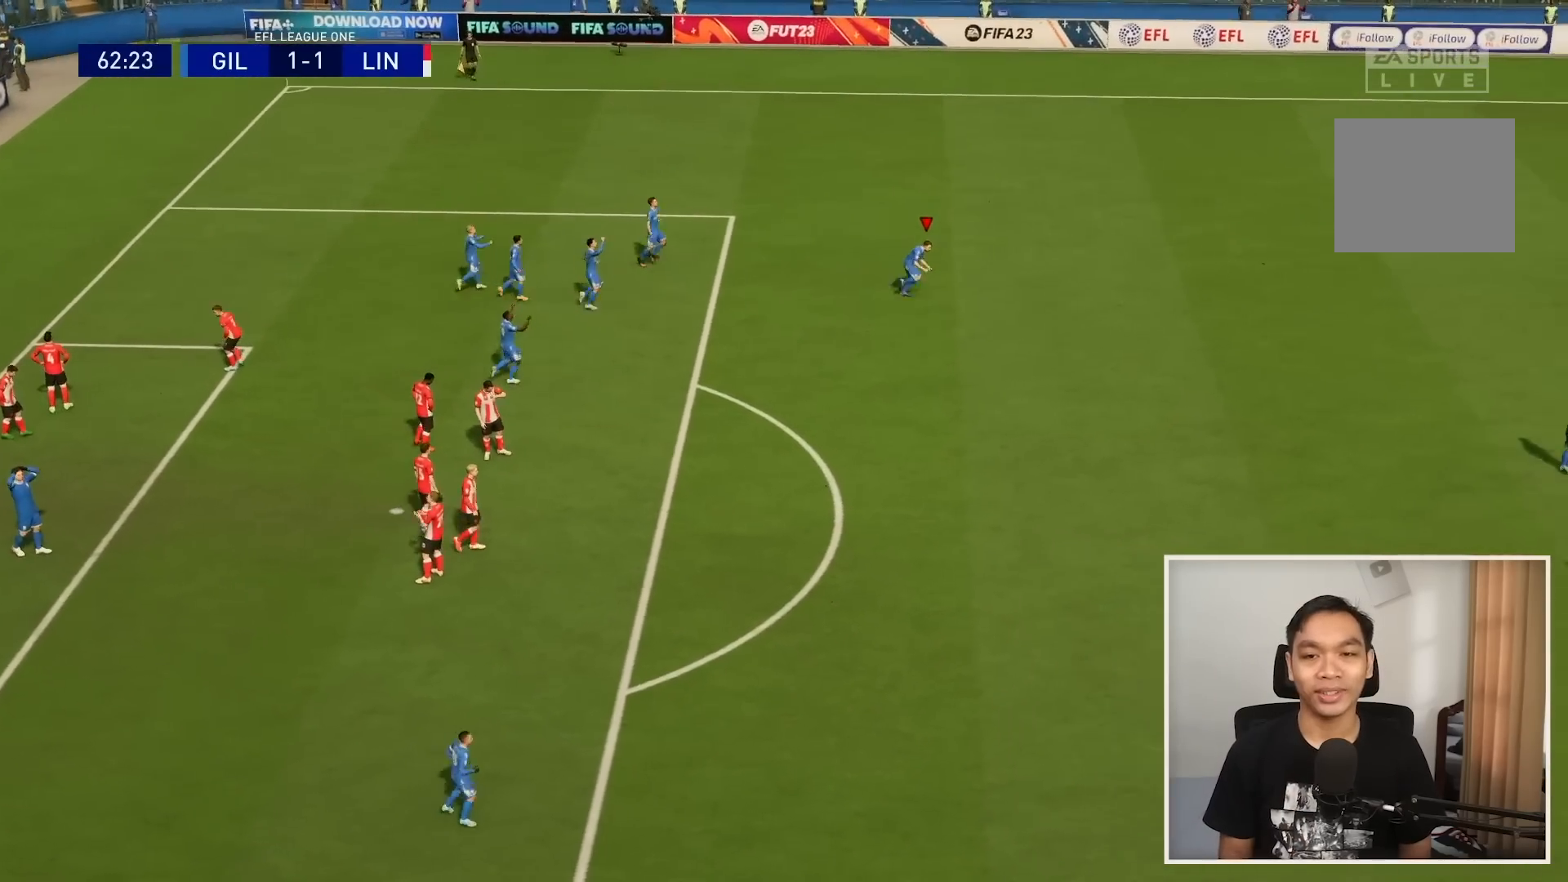
{"buttons": ["L1"], "left_stick": "center", "right_stick": "center", "events": []}
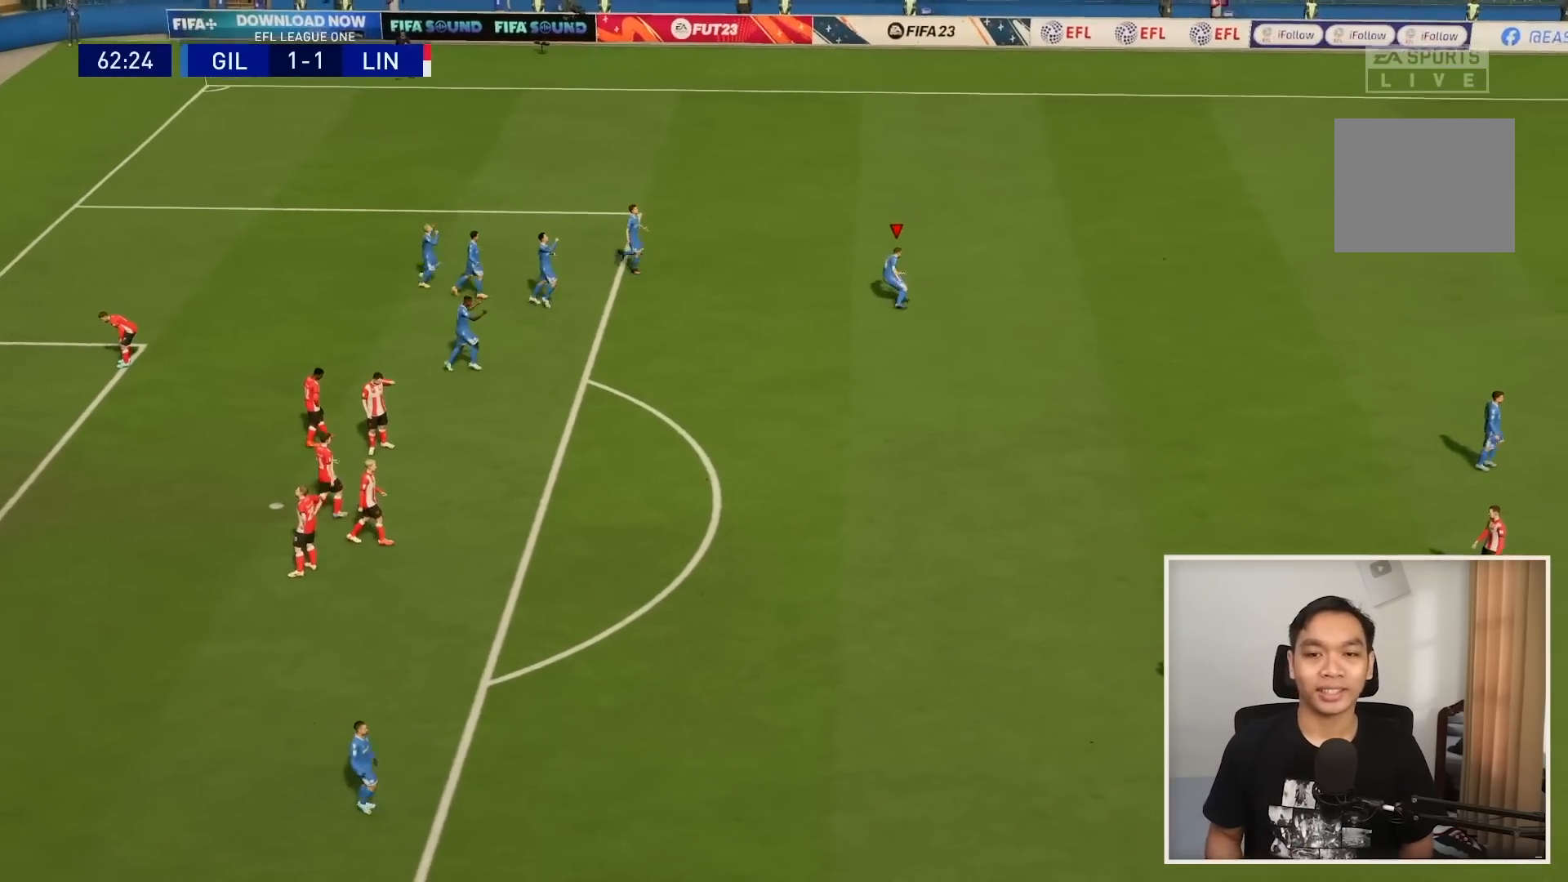
{"buttons": ["L1"], "left_stick": "center", "right_stick": "center", "events": []}
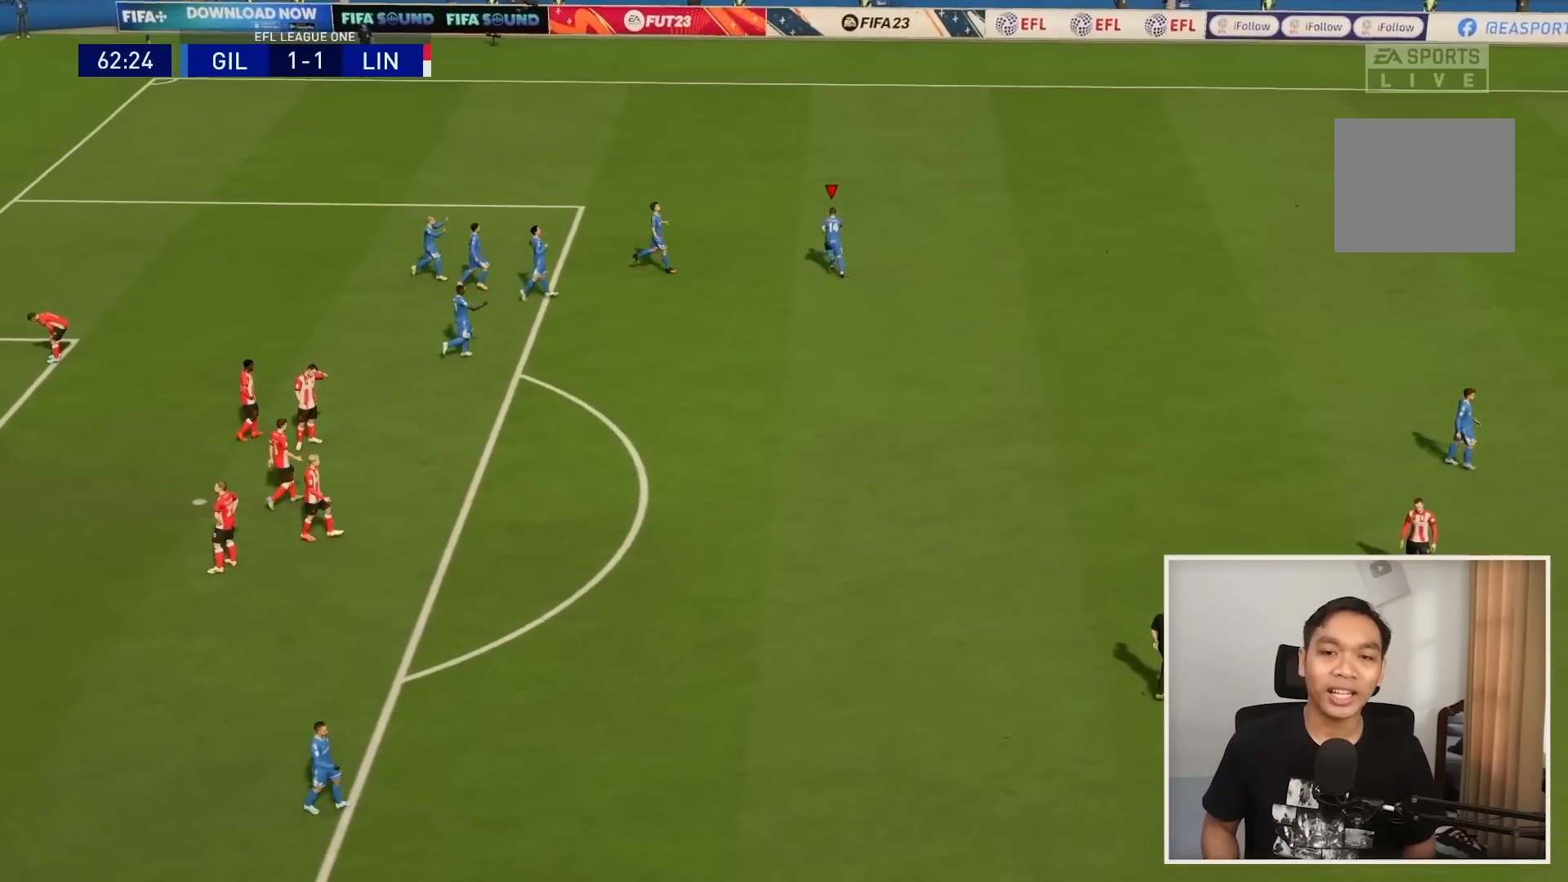
{"buttons": ["L1"], "left_stick": "center", "right_stick": "center", "events": []}